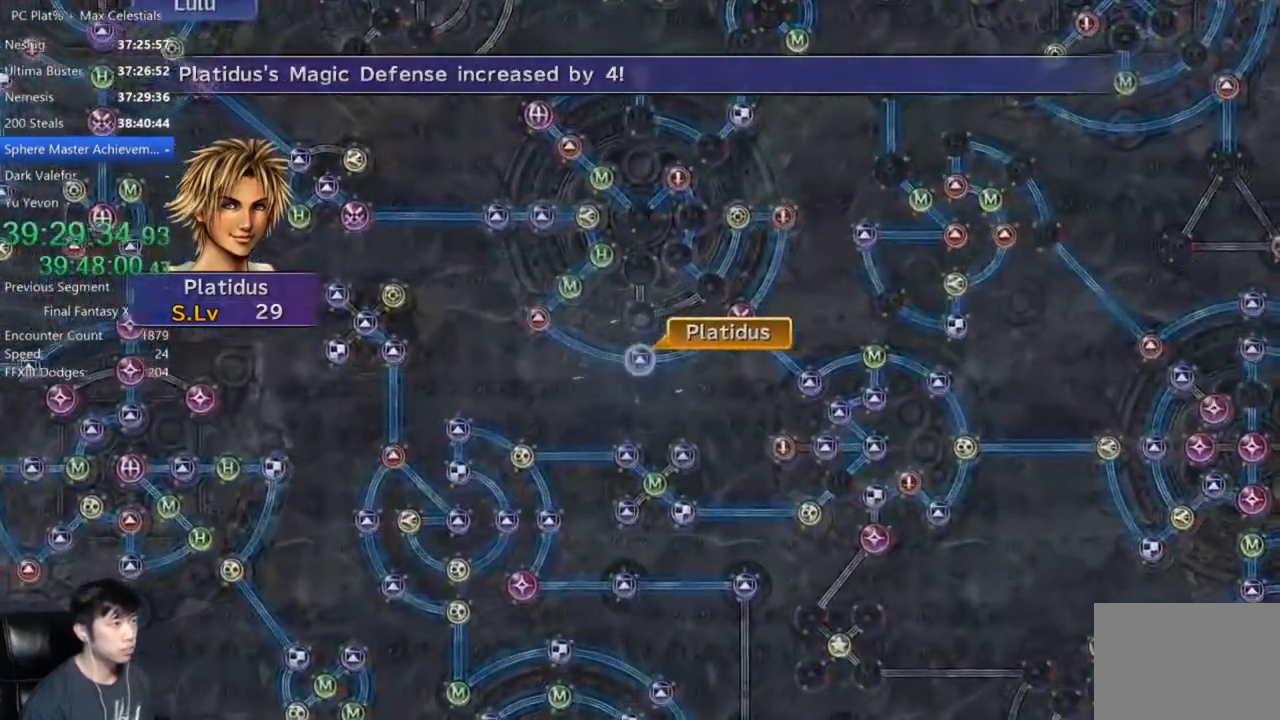
Gameplay with a controller (Xbox layout); each line is a JSON object with the inputs held at the frame after it. "events" lists button and stick changes between this image and that frame as [ms after this image, input, new state], when the widget could be followed in between.
{"buttons": [], "left_stick": "center", "right_stick": "center", "events": [[34, "A", "down"], [134, "A", "up"], [234, "A", "down"], [300, "A", "up"], [401, "A", "down"], [467, "A", "up"]]}
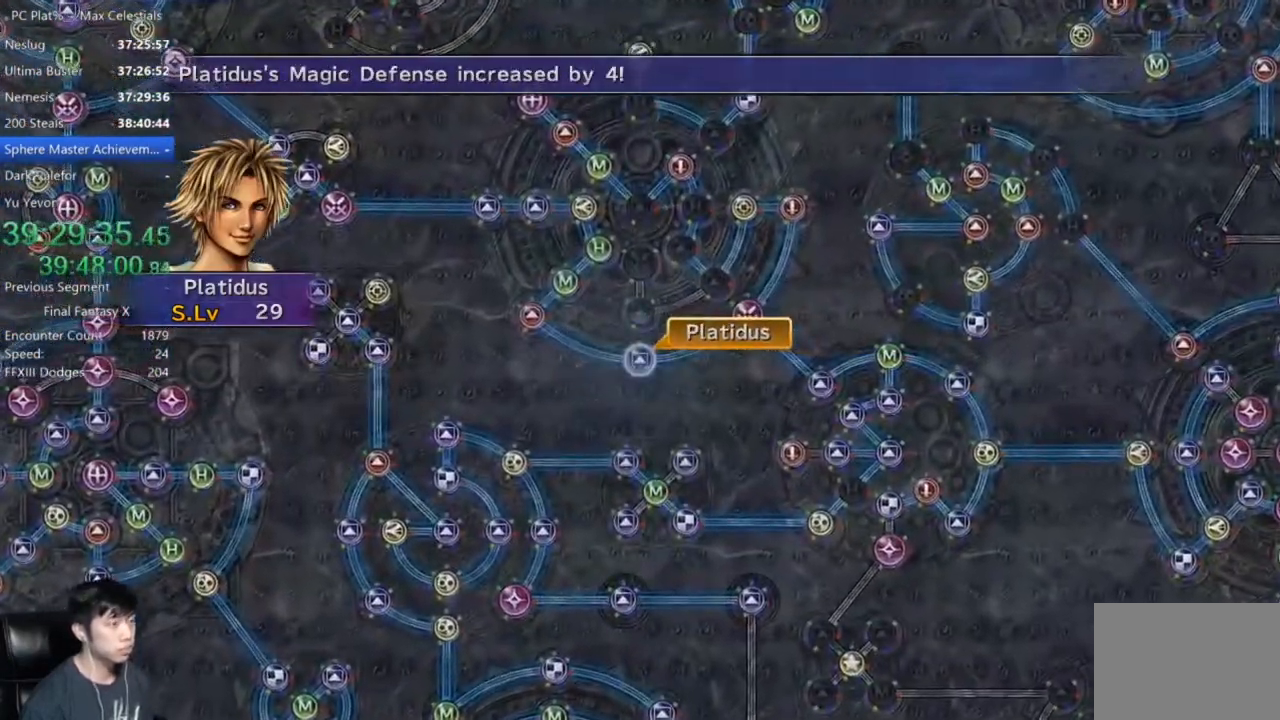
{"buttons": ["DPAD_UP"], "left_stick": "center", "right_stick": "center", "events": [[267, "A", "down"], [367, "A", "up"], [500, "DPAD_UP", "down"]]}
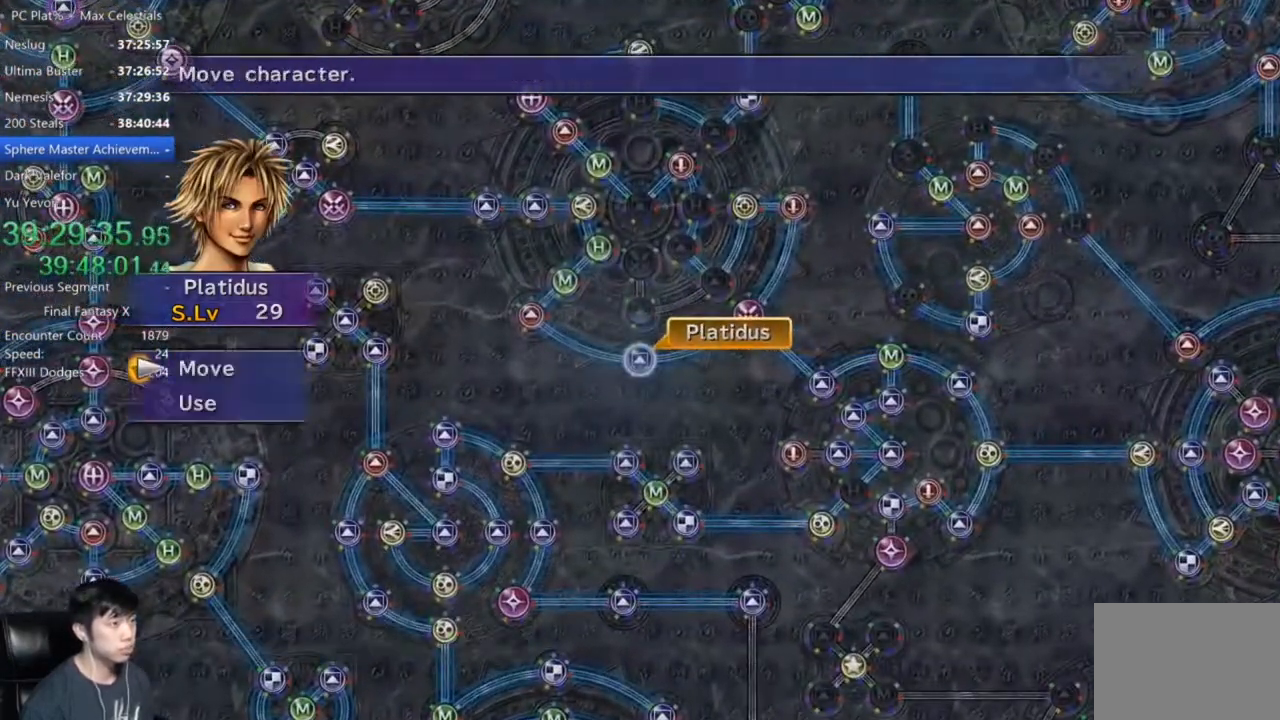
{"buttons": [], "left_stick": "down-right", "right_stick": "center", "events": [[67, "DPAD_UP", "up"], [100, "A", "down"], [167, "A", "up"], [401, "left_stick", "down-right"]]}
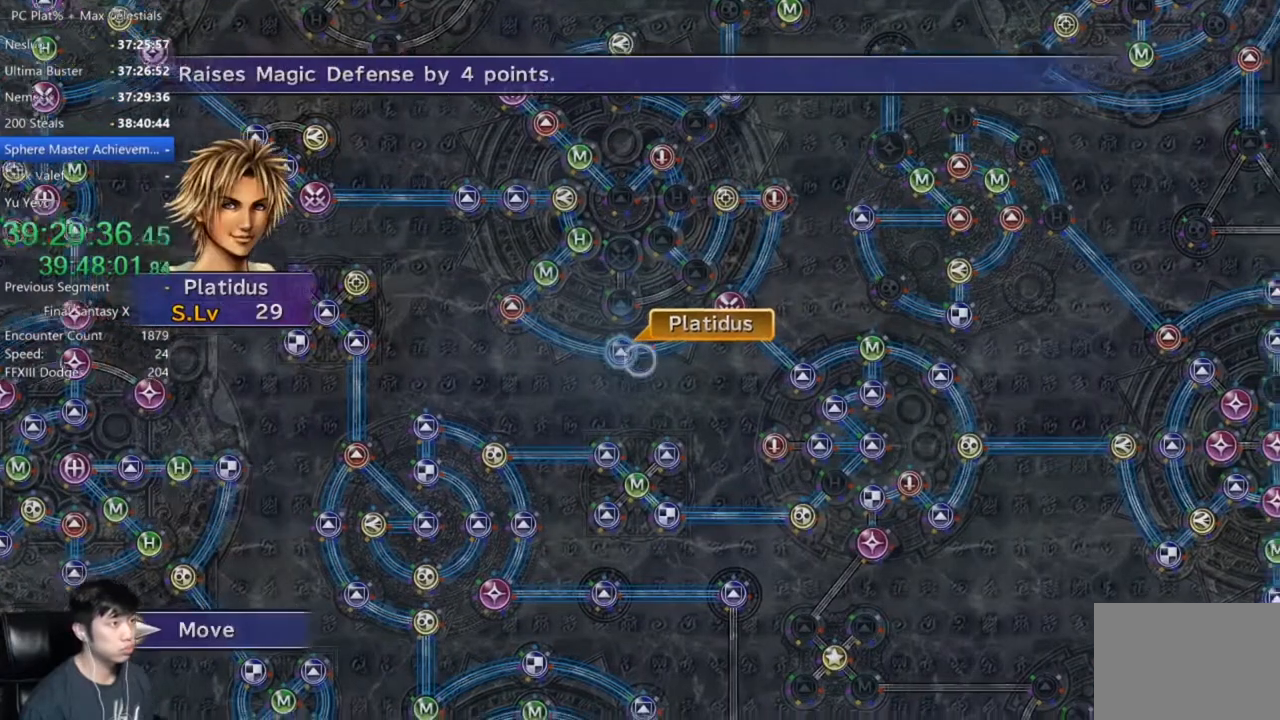
{"buttons": [], "left_stick": "down-right", "right_stick": "center", "events": []}
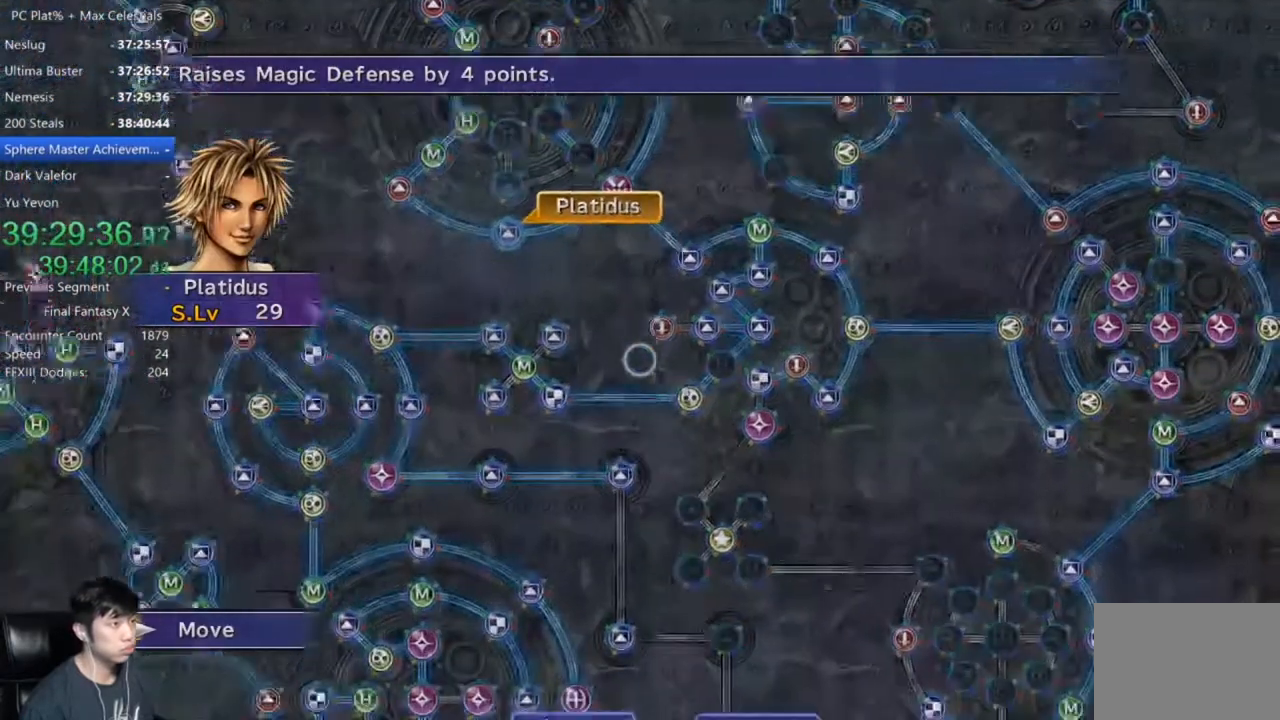
{"buttons": [], "left_stick": "center", "right_stick": "center", "events": [[200, "left_stick", "center"]]}
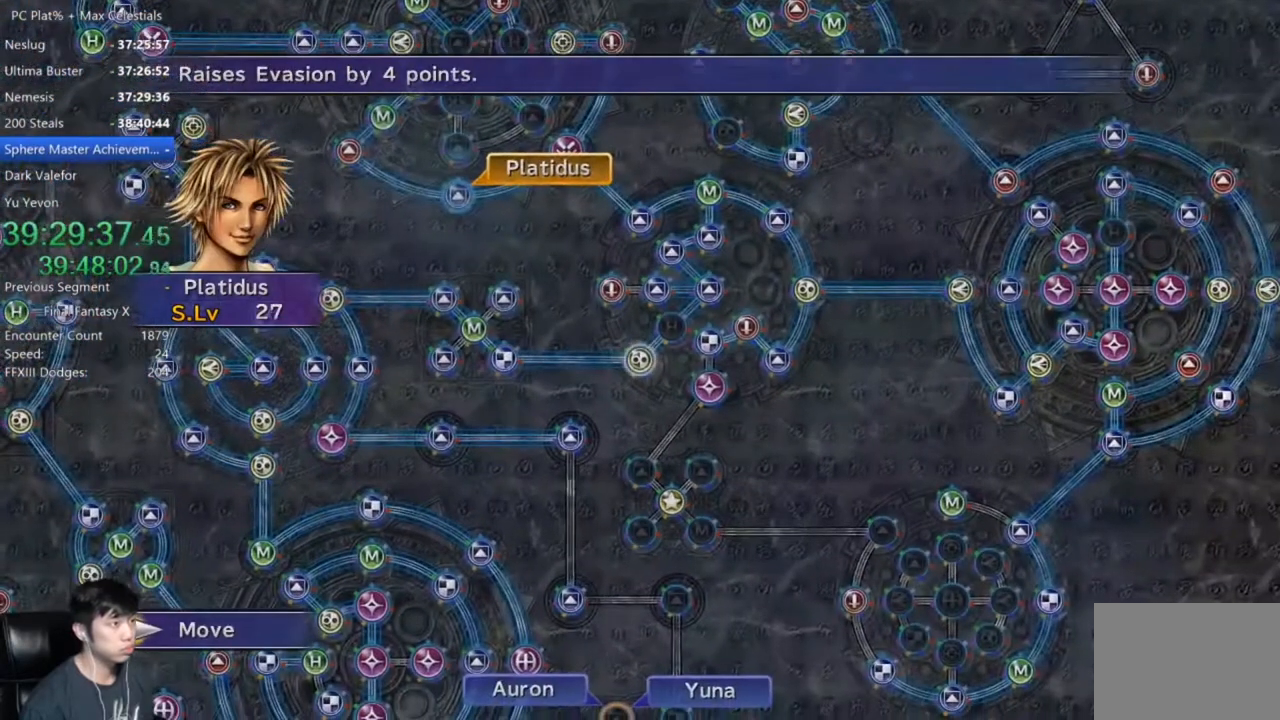
{"buttons": [], "left_stick": "center", "right_stick": "center", "events": []}
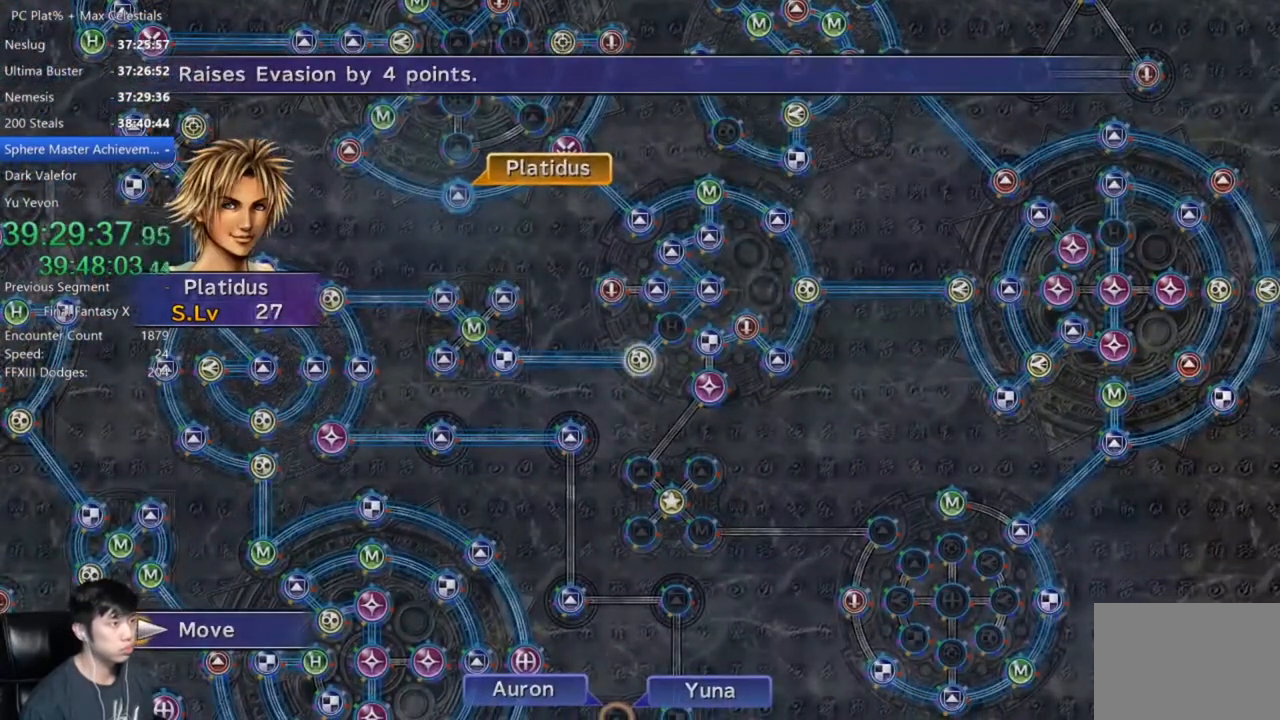
{"buttons": [], "left_stick": "center", "right_stick": "center", "events": []}
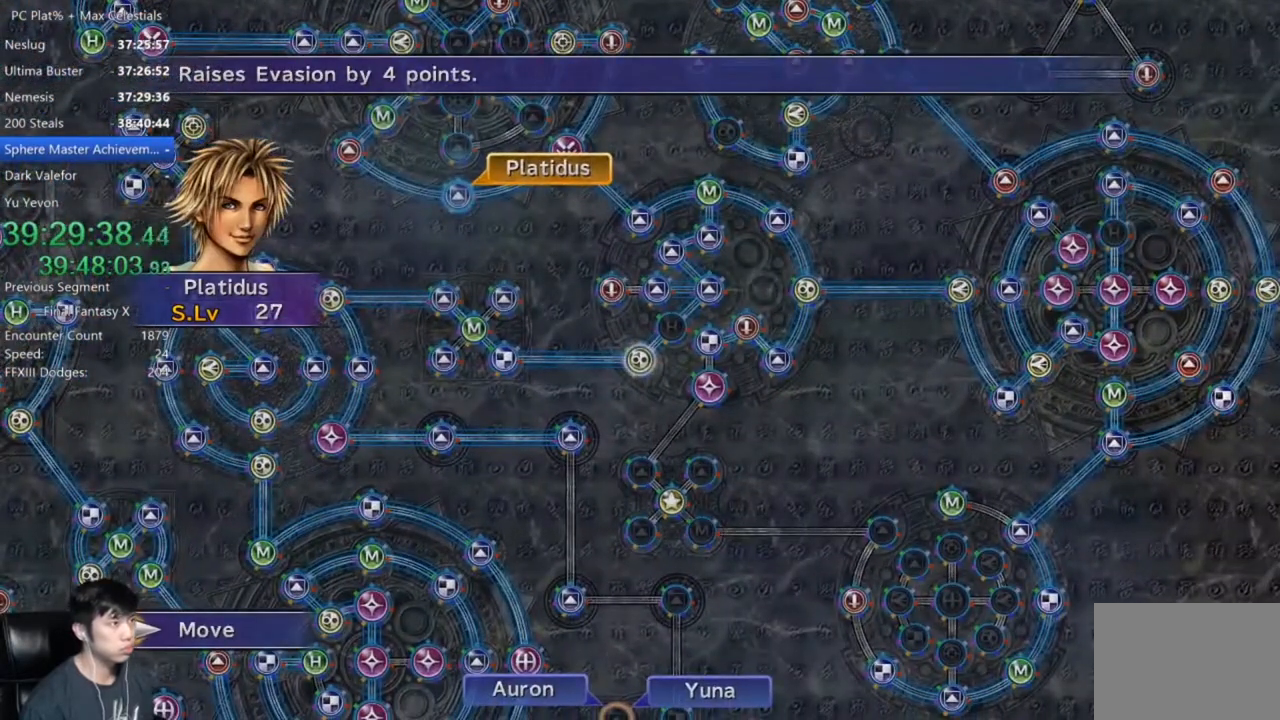
{"buttons": [], "left_stick": "center", "right_stick": "center", "events": [[267, "A", "down"], [333, "A", "up"]]}
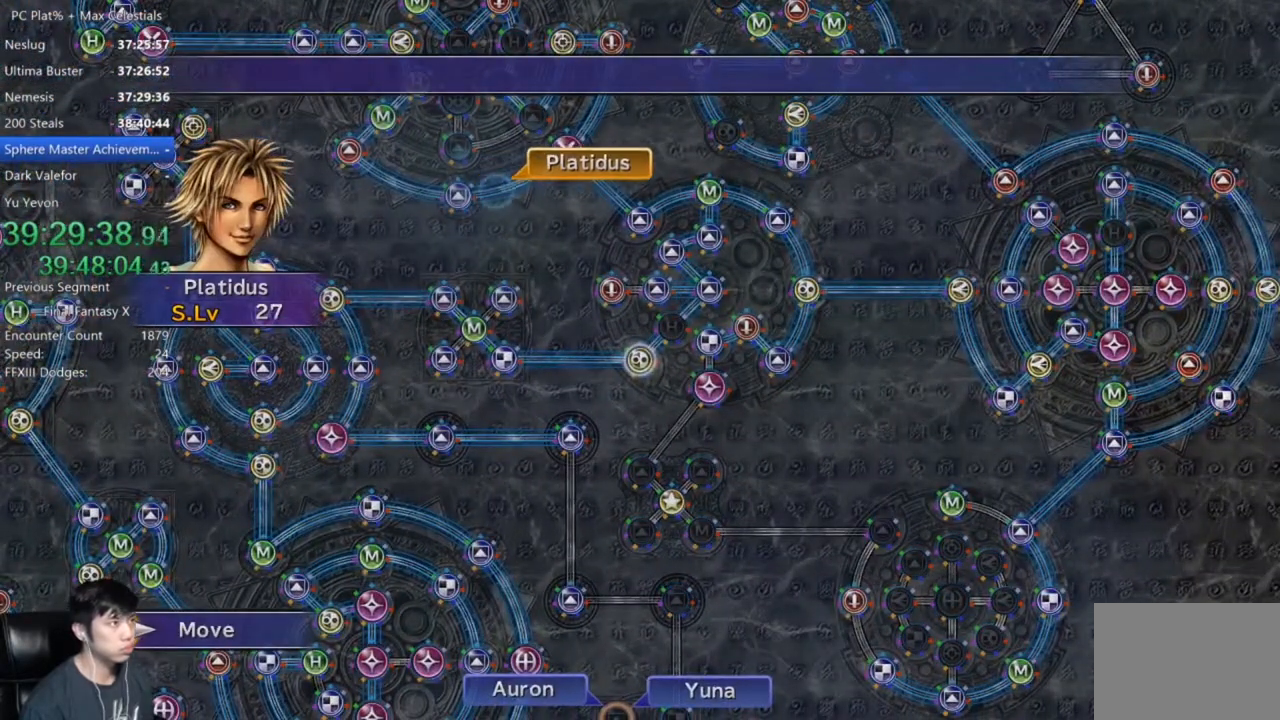
{"buttons": [], "left_stick": "center", "right_stick": "center", "events": []}
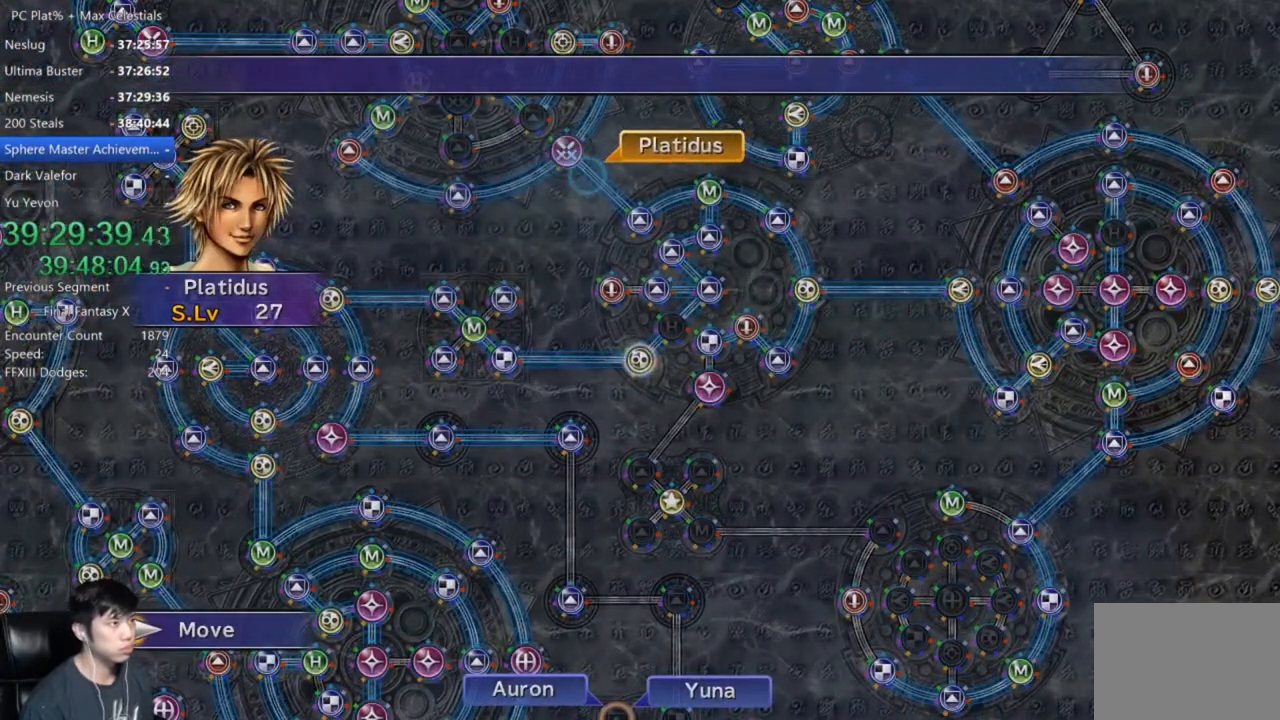
{"buttons": [], "left_stick": "center", "right_stick": "center", "events": []}
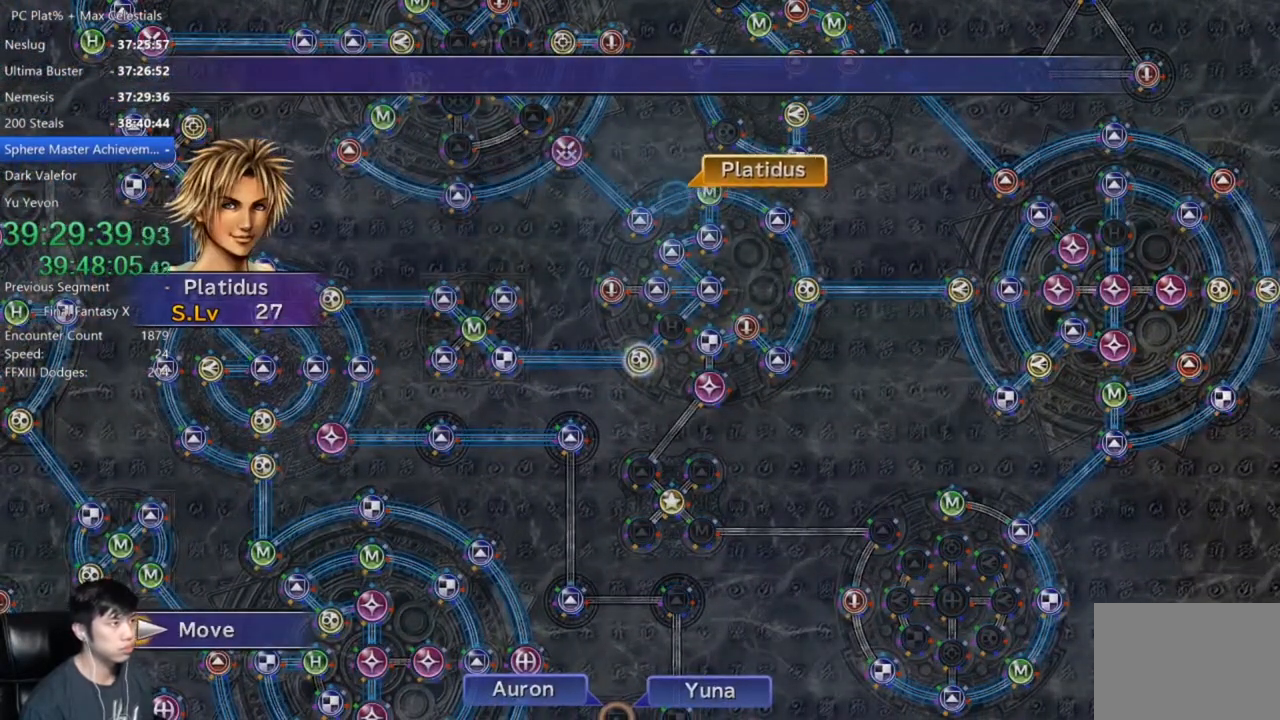
{"buttons": [], "left_stick": "center", "right_stick": "center", "events": []}
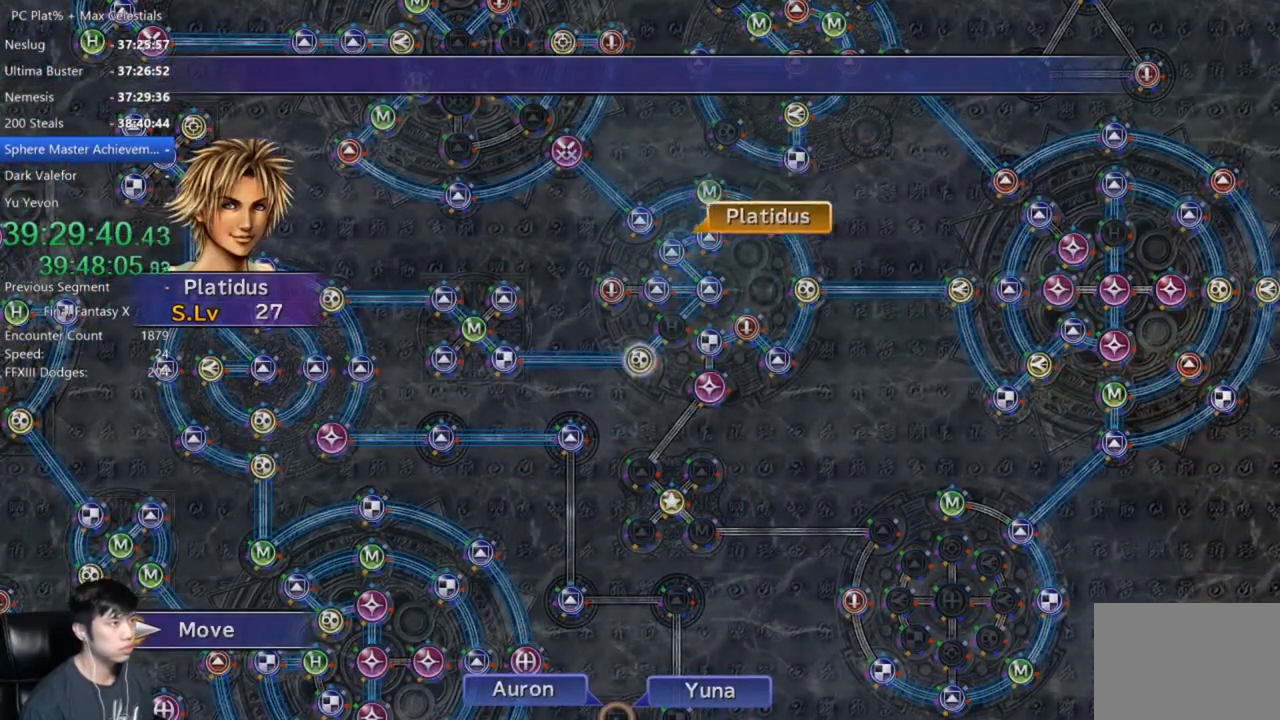
{"buttons": [], "left_stick": "center", "right_stick": "center", "events": []}
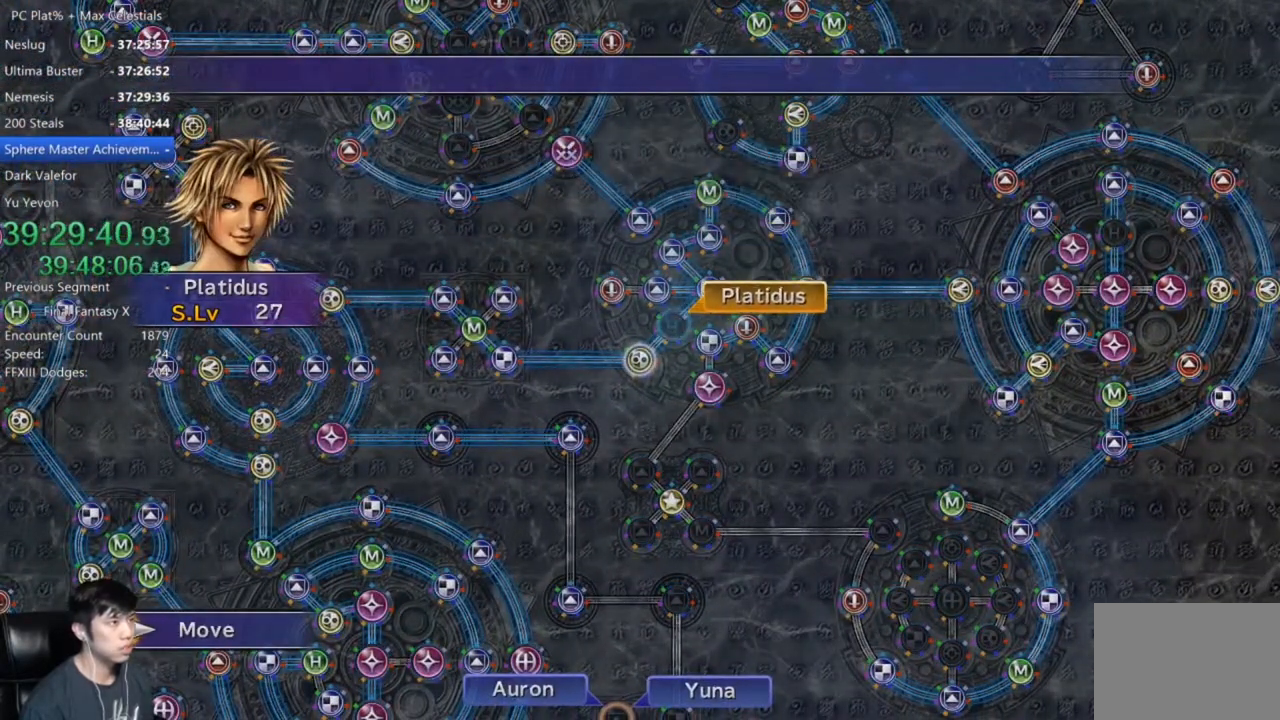
{"buttons": ["A"], "left_stick": "center", "right_stick": "center", "events": [[334, "A", "down"], [401, "A", "up"], [501, "A", "down"]]}
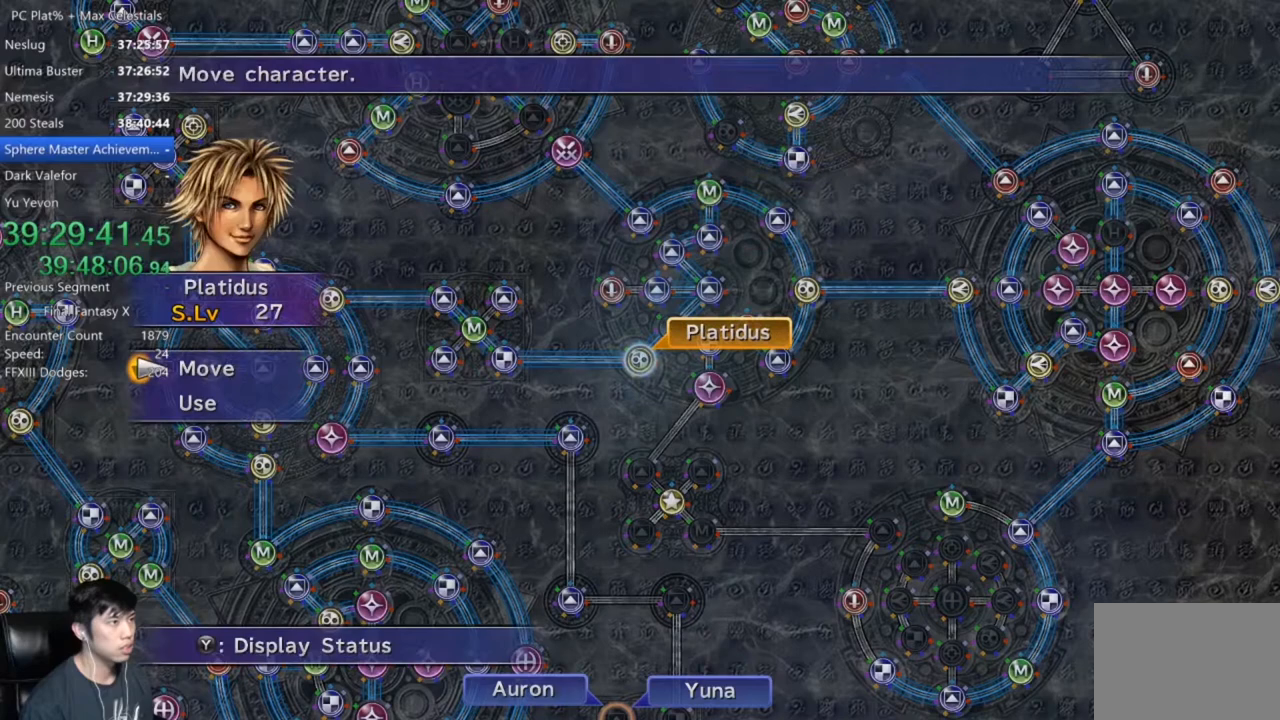
{"buttons": ["DPAD_UP"], "left_stick": "center", "right_stick": "center", "events": [[66, "A", "up"], [66, "DPAD_DOWN", "down"], [167, "A", "down"], [167, "DPAD_DOWN", "up"], [233, "A", "up"], [467, "DPAD_UP", "down"]]}
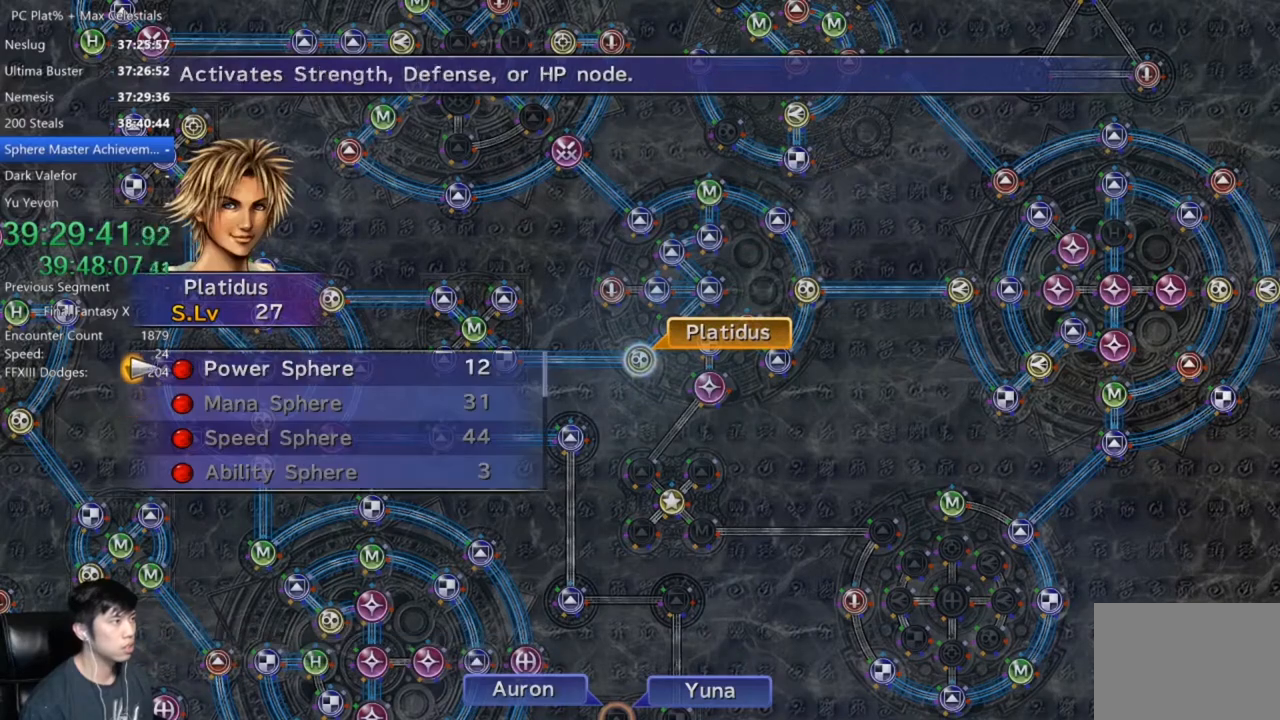
{"buttons": [], "left_stick": "center", "right_stick": "center", "events": [[67, "A", "down"], [67, "DPAD_UP", "up"], [134, "A", "up"], [234, "A", "down"], [334, "A", "up"], [401, "A", "down"], [501, "A", "up"]]}
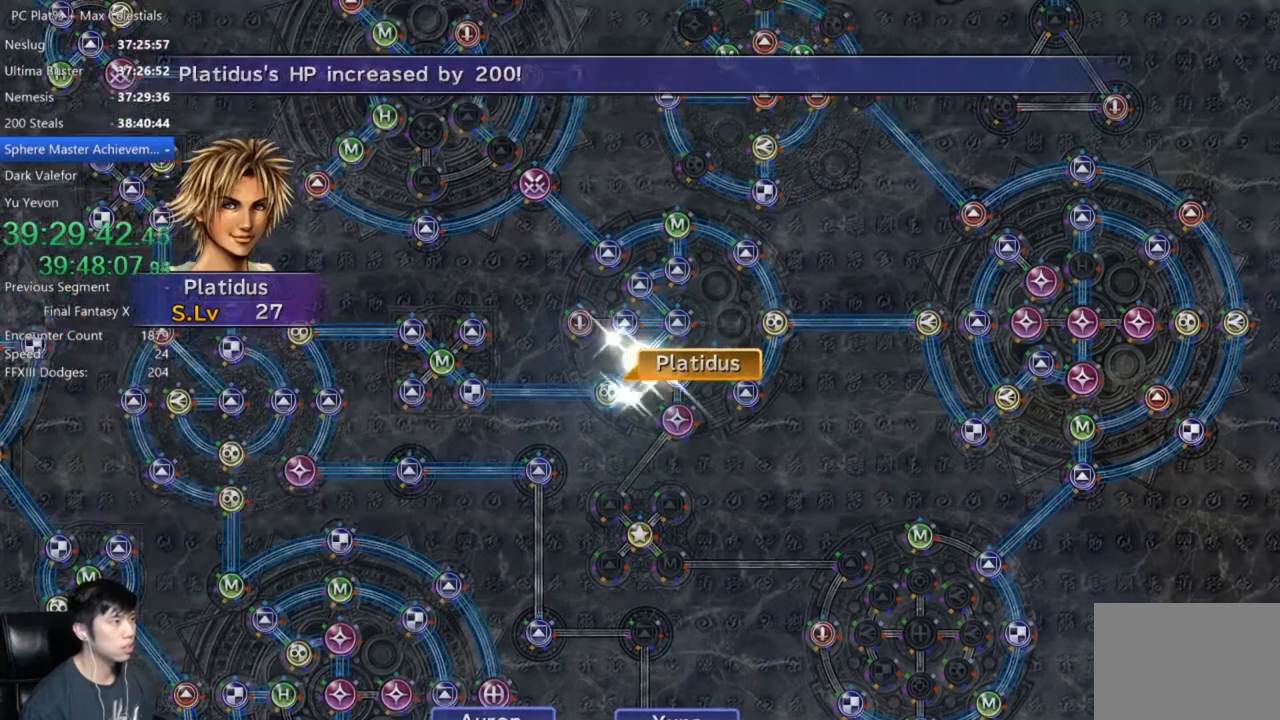
{"buttons": [], "left_stick": "center", "right_stick": "center", "events": [[233, "A", "down"], [300, "A", "up"]]}
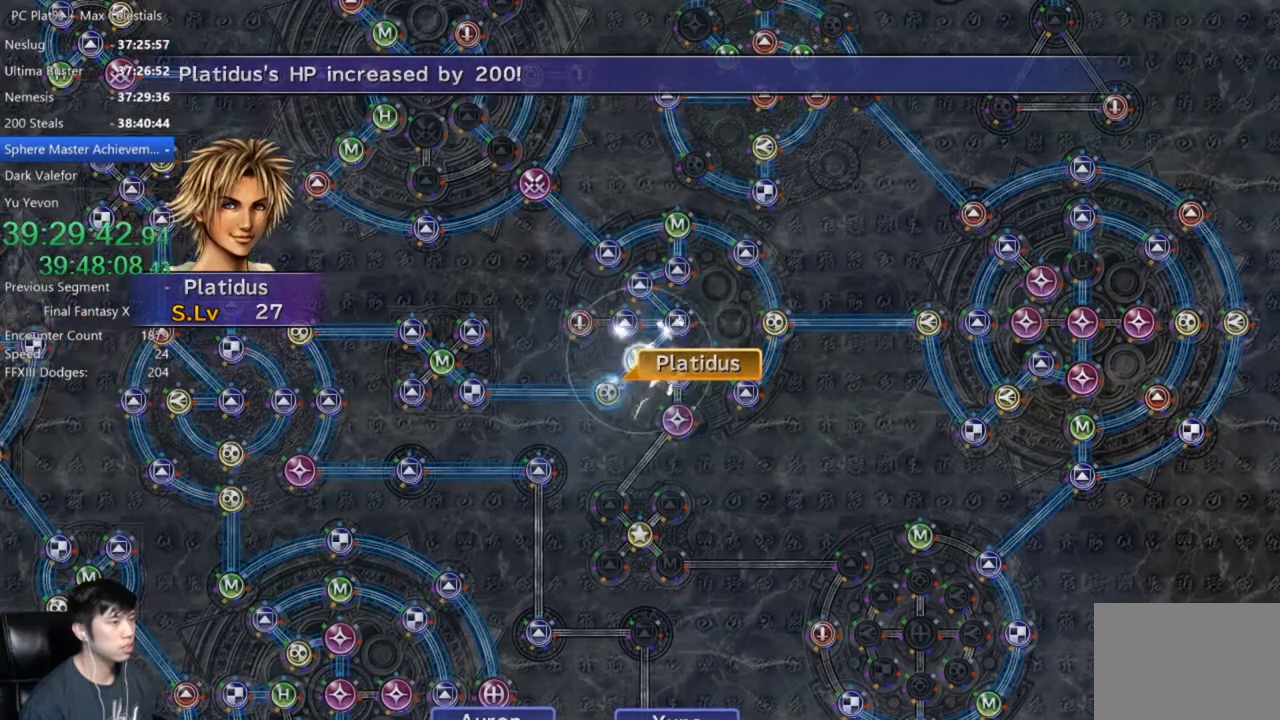
{"buttons": ["A"], "left_stick": "center", "right_stick": "center", "events": [[134, "A", "down"], [200, "A", "up"], [300, "A", "down"], [367, "A", "up"], [467, "A", "down"]]}